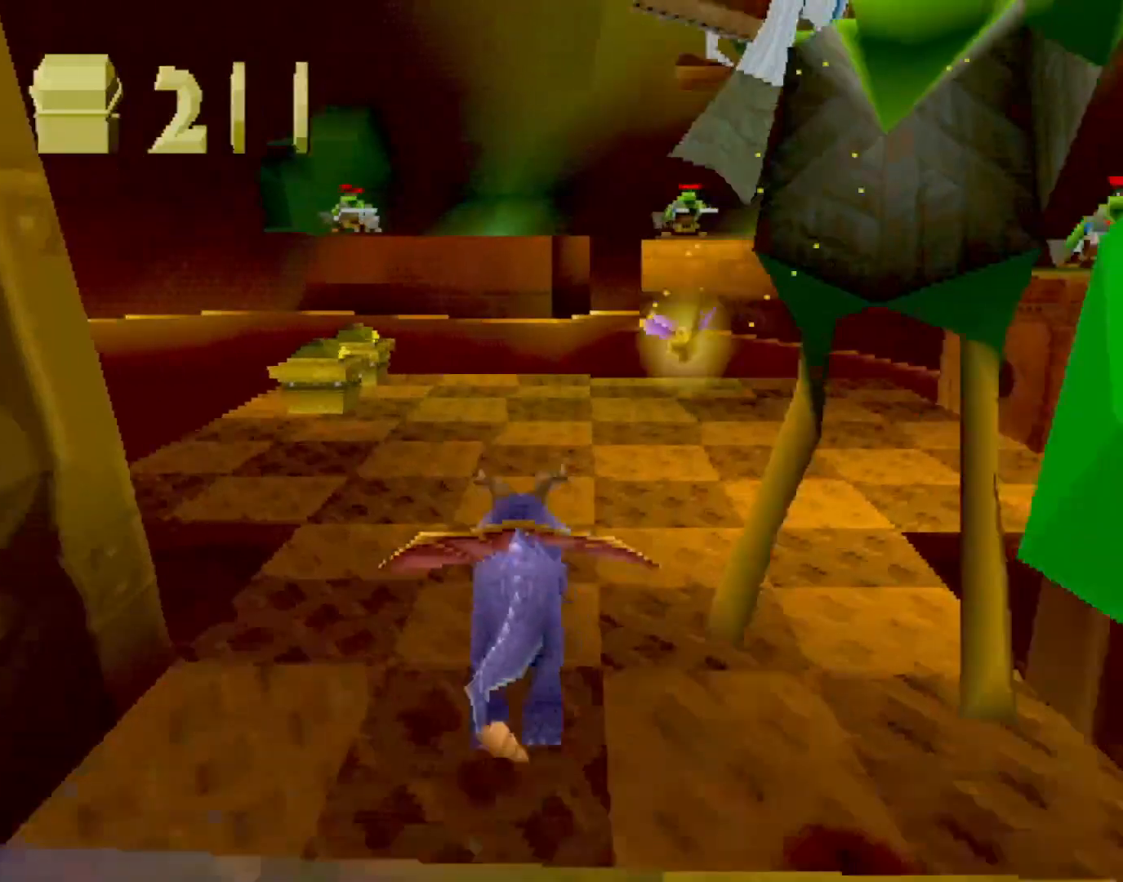
Gameplay with a controller (PlayStation layout); each line is a JSON object with the inputs held at the frame after it. "events" lists button and stick changes between this image and that frame as [ms after this image, input, new state], when the widget could be followed in between. Not read: L3 R3 right_stick.
{"buttons": ["SQUARE"], "left_stick": "up", "events": [[234, "left_stick", "left"], [484, "left_stick", "up"]]}
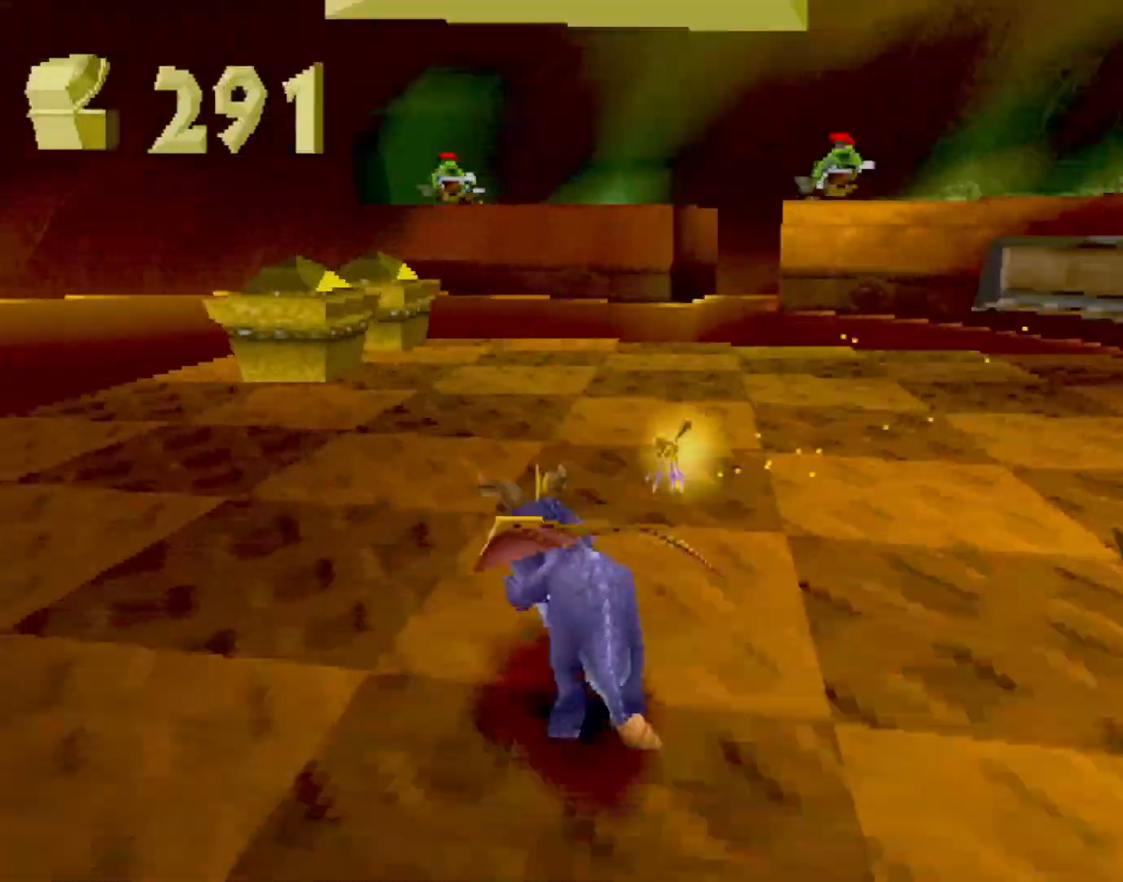
{"buttons": ["CROSS", "L2"], "left_stick": "up-left", "events": [[33, "CIRCLE", "down"], [33, "SQUARE", "up"], [100, "CIRCLE", "up"], [100, "SQUARE", "down"], [217, "left_stick", "up-left"], [384, "SQUARE", "up"], [417, "CROSS", "down"], [501, "L2", "down"]]}
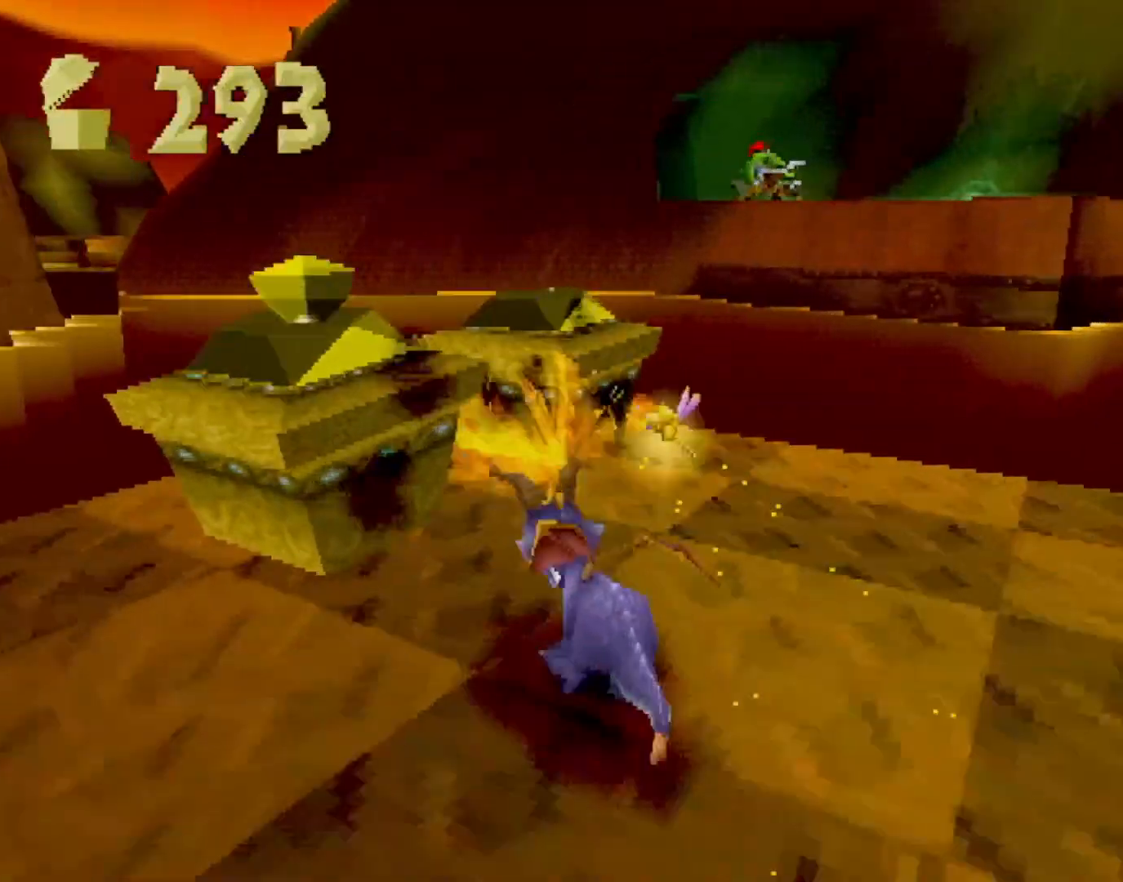
{"buttons": ["CROSS", "L2"], "left_stick": "up-right", "events": [[150, "left_stick", "up"], [500, "left_stick", "up-right"]]}
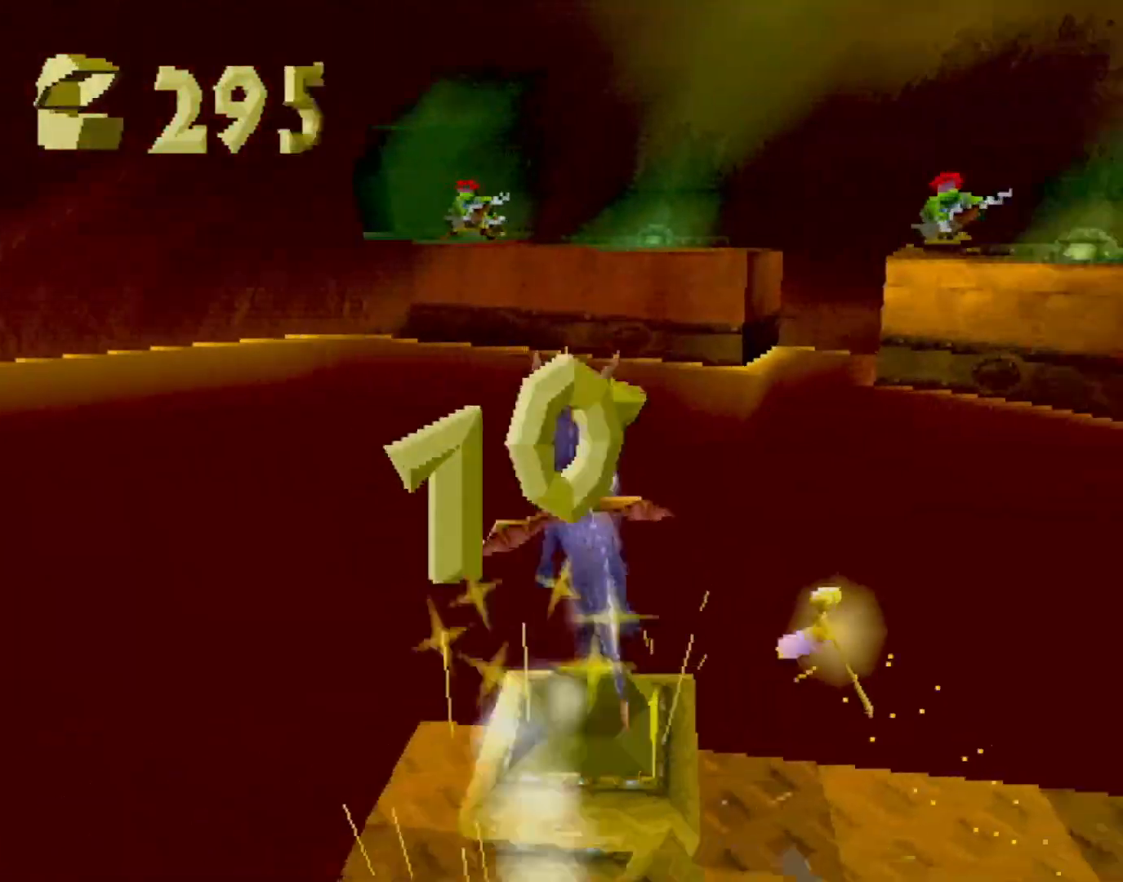
{"buttons": ["CROSS", "SQUARE"], "left_stick": "down-right", "events": [[67, "CROSS", "up"], [167, "left_stick", "down-right"], [384, "SQUARE", "down"], [467, "CROSS", "down"], [501, "L2", "up"]]}
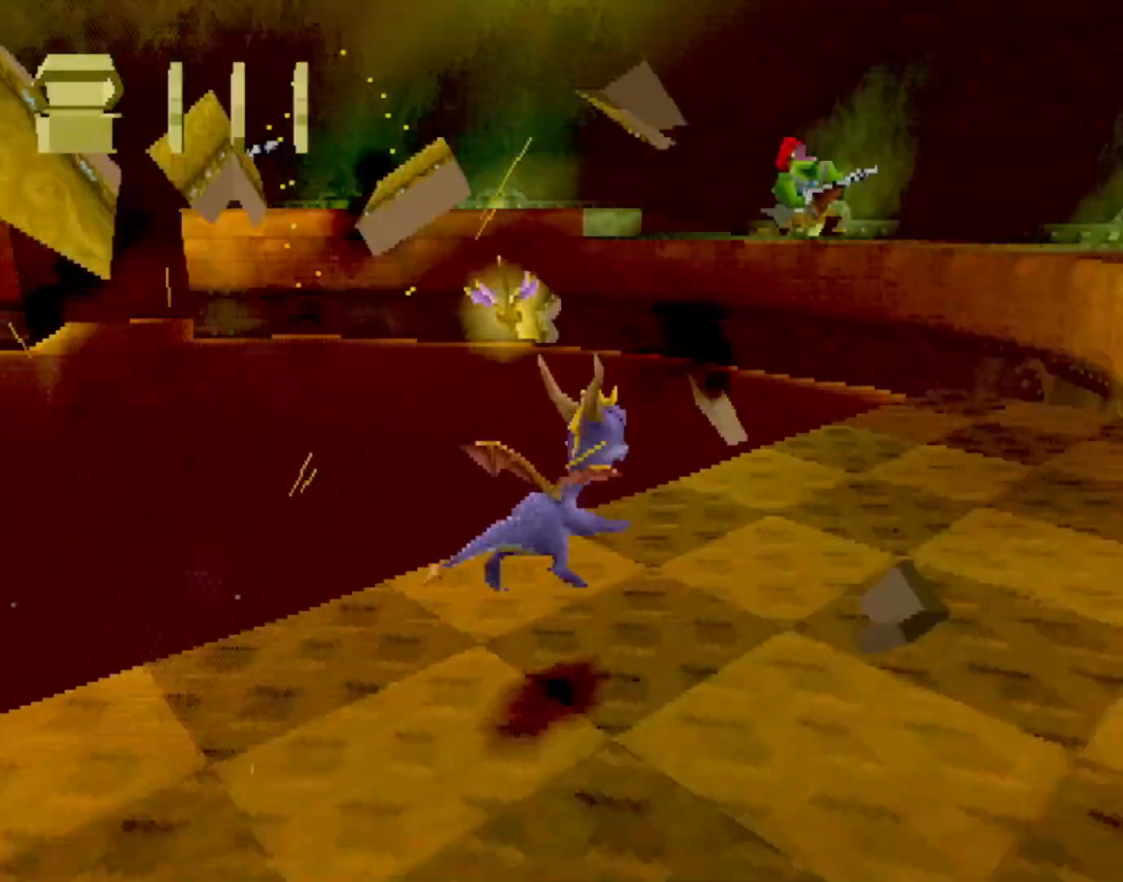
{"buttons": [], "left_stick": "up-left", "events": [[100, "CROSS", "up"], [183, "left_stick", "right"], [400, "left_stick", "up-left"], [467, "SQUARE", "up"]]}
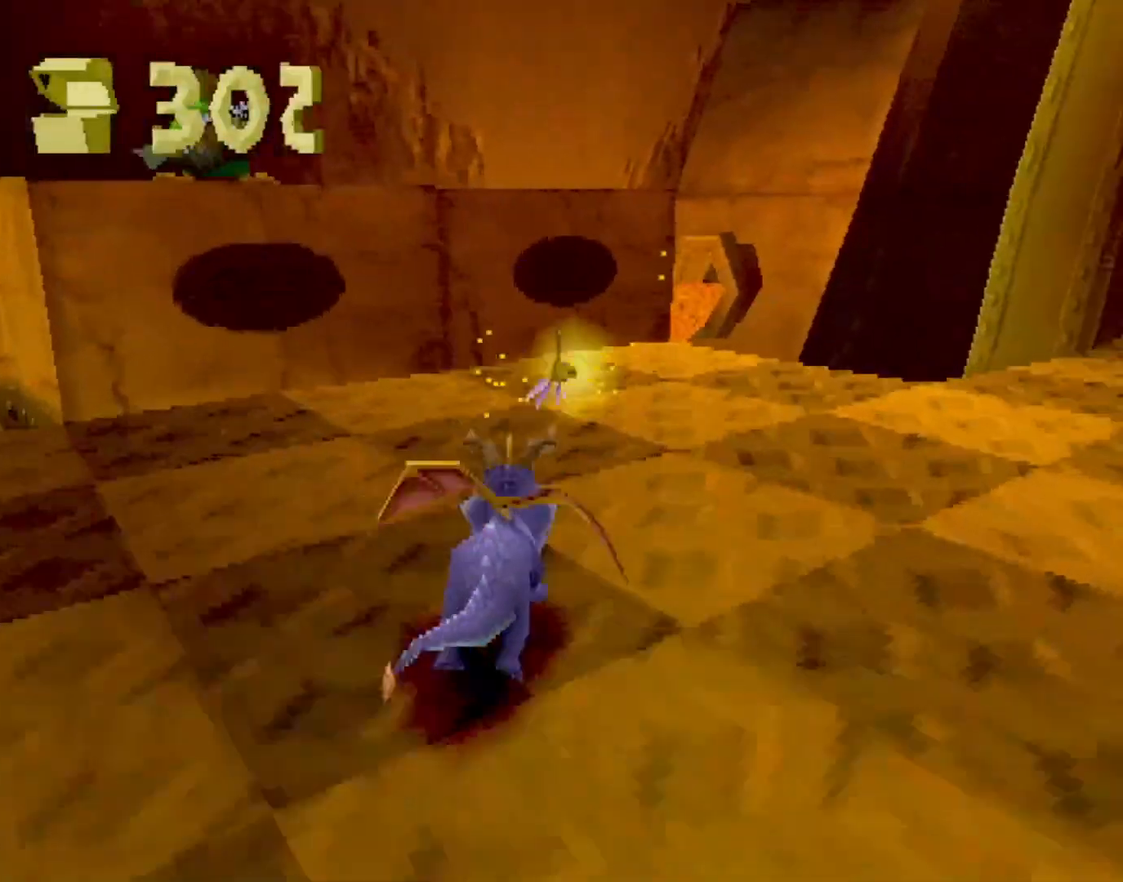
{"buttons": ["SQUARE"], "left_stick": "up", "events": [[17, "R2", "down"], [33, "CROSS", "down"], [50, "left_stick", "up"], [217, "R2", "up"], [350, "CROSS", "up"], [434, "SQUARE", "down"]]}
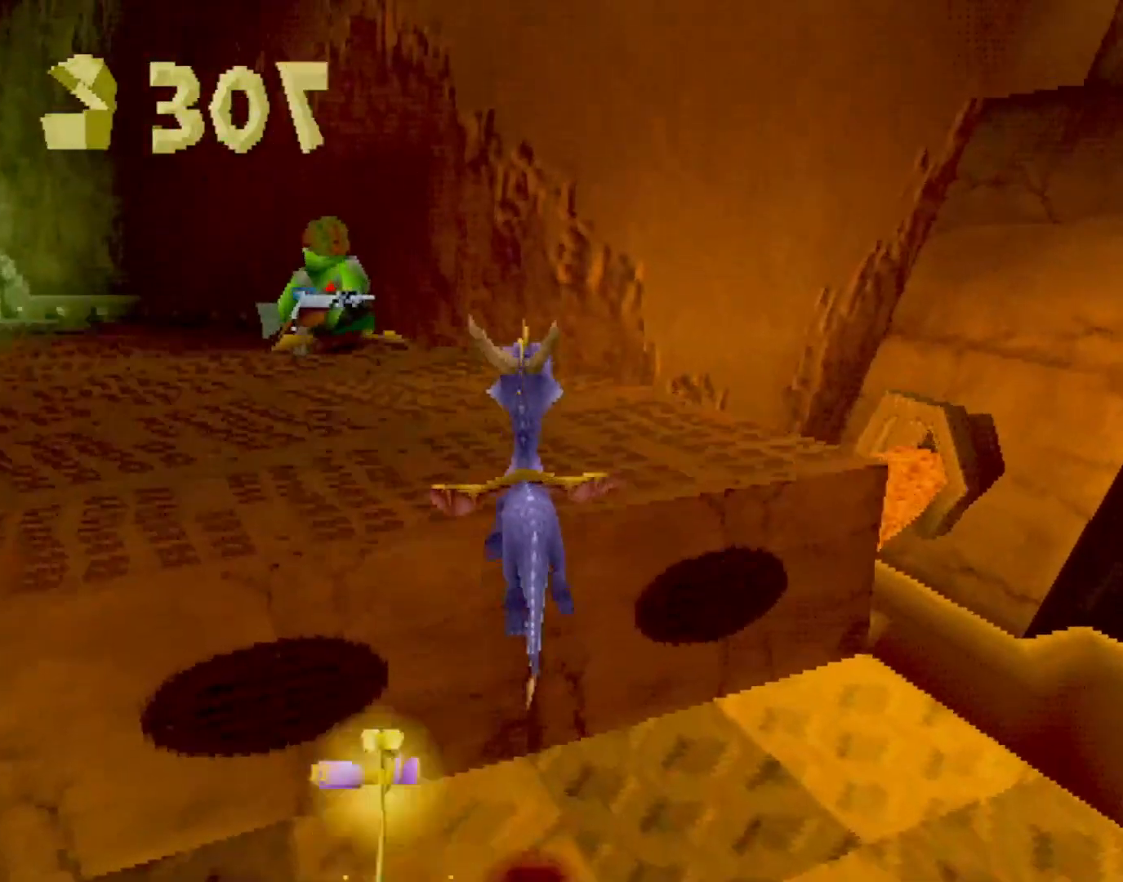
{"buttons": ["SQUARE"], "left_stick": "up-left", "events": [[66, "left_stick", "up-left"], [317, "CIRCLE", "down"], [317, "SQUARE", "up"], [367, "CIRCLE", "up"], [367, "SQUARE", "down"]]}
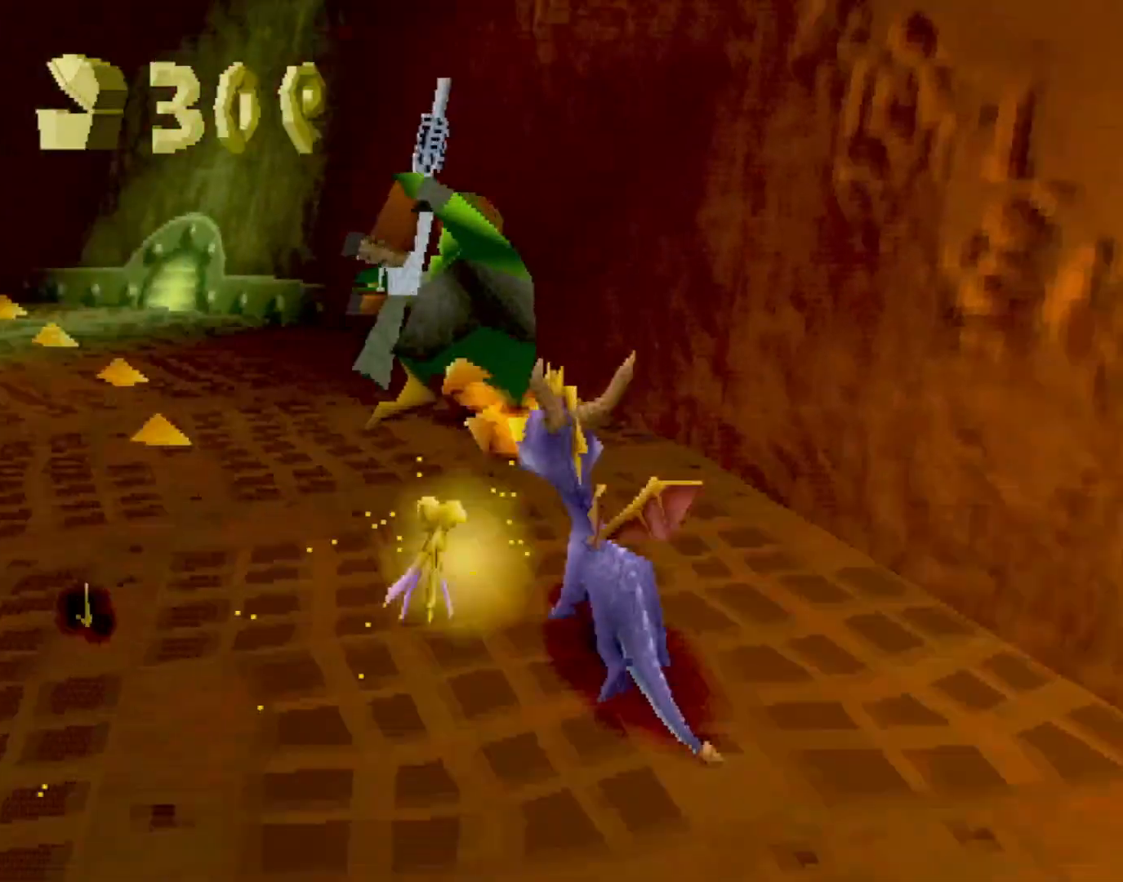
{"buttons": ["SQUARE"], "left_stick": "center", "events": [[33, "CROSS", "down"], [150, "CROSS", "up"], [367, "left_stick", "center"]]}
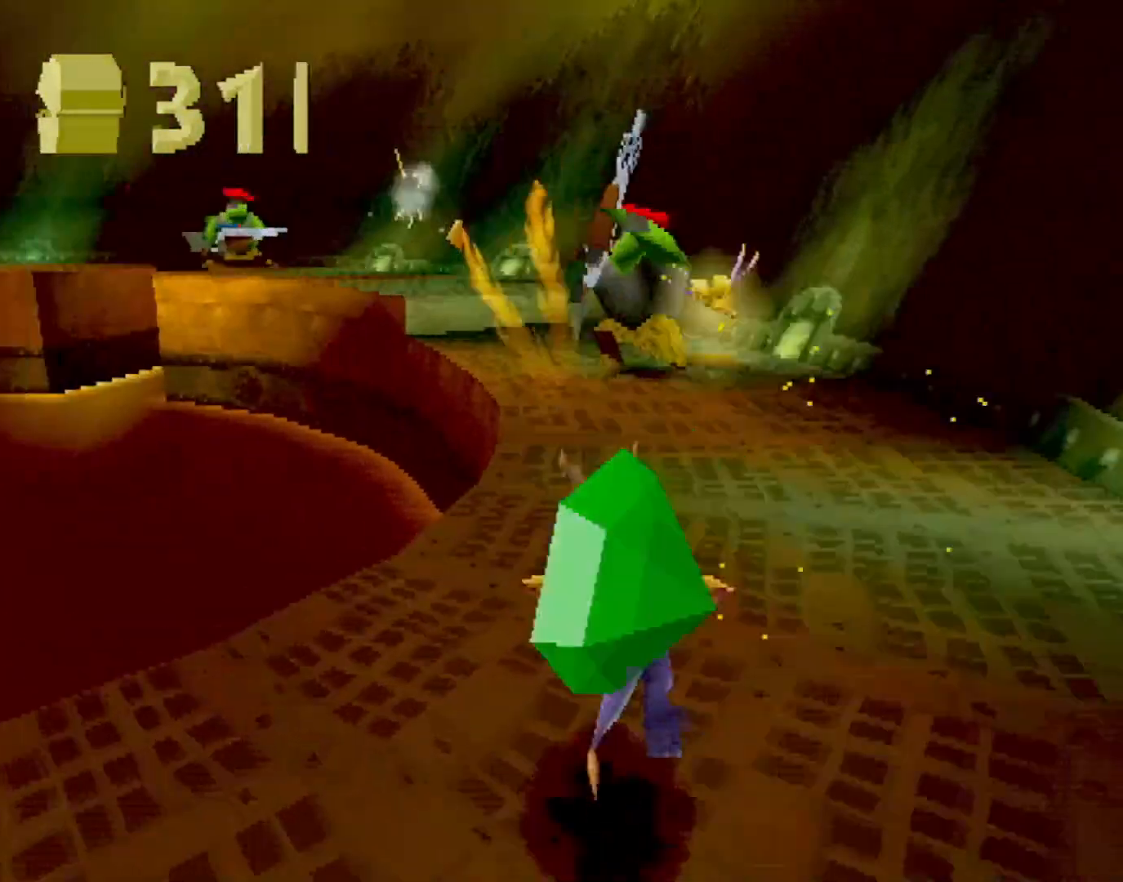
{"buttons": ["SQUARE"], "left_stick": "up", "events": [[367, "left_stick", "up-right"], [417, "left_stick", "up"]]}
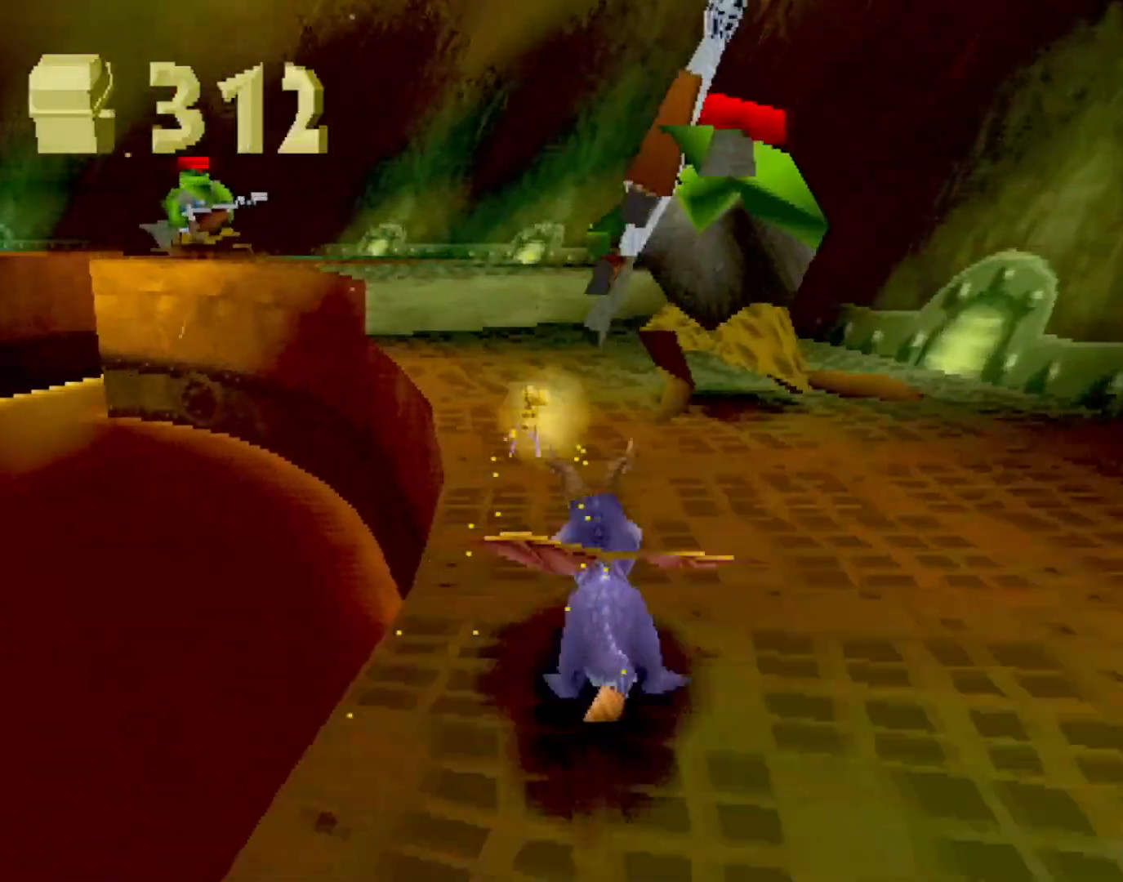
{"buttons": ["SQUARE"], "left_stick": "up-left", "events": [[33, "CIRCLE", "down"], [33, "SQUARE", "up"], [84, "CIRCLE", "up"], [84, "SQUARE", "down"], [250, "left_stick", "up-left"]]}
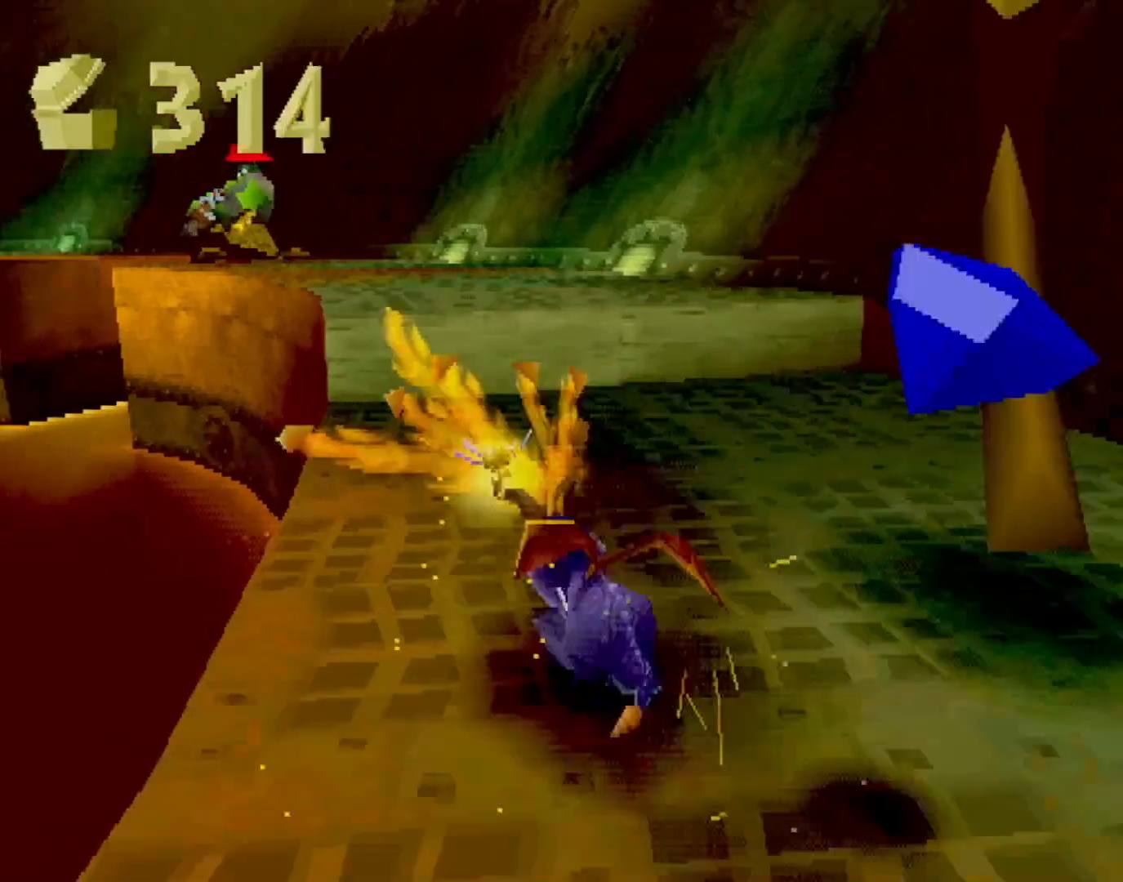
{"buttons": ["SQUARE"], "left_stick": "up", "events": [[66, "SQUARE", "up"], [66, "left_stick", "up"], [100, "CROSS", "down"], [383, "CROSS", "up"], [433, "SQUARE", "down"]]}
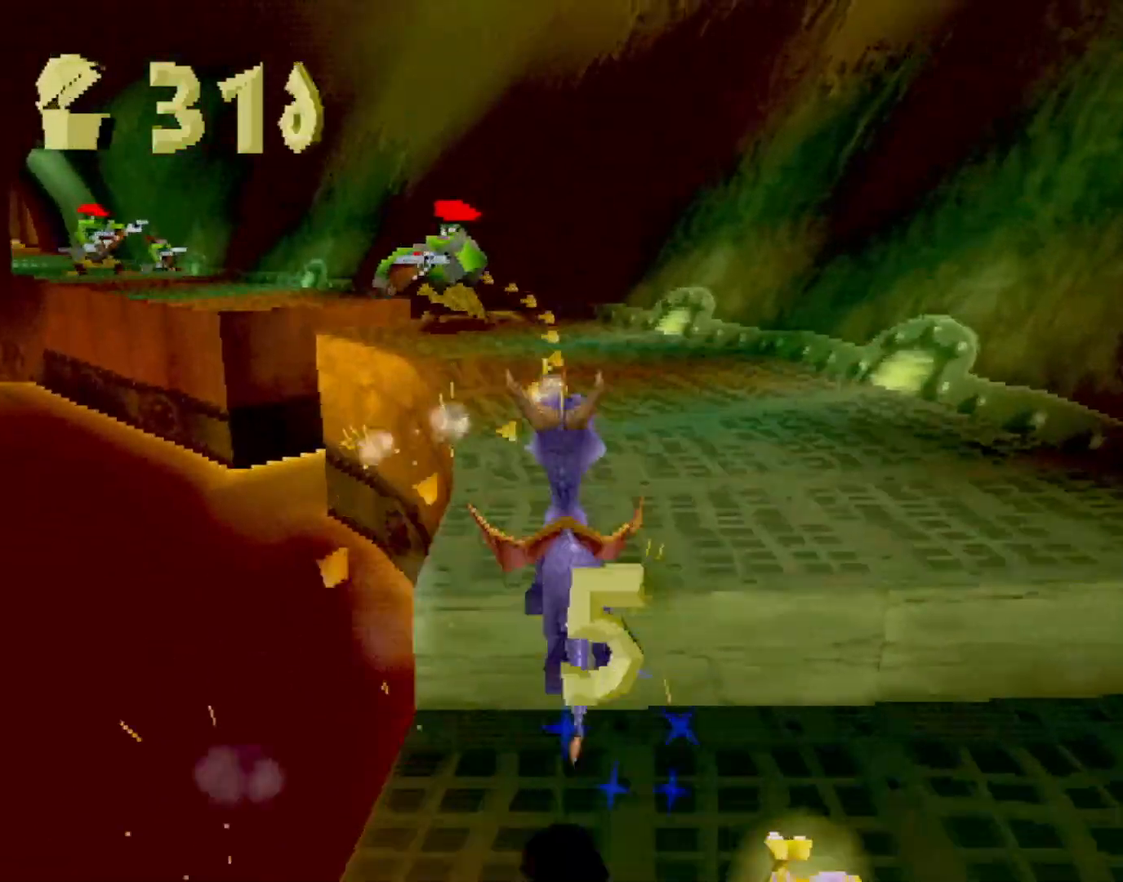
{"buttons": ["SQUARE"], "left_stick": "center", "events": [[17, "left_stick", "center"], [200, "left_stick", "left"], [417, "left_stick", "center"]]}
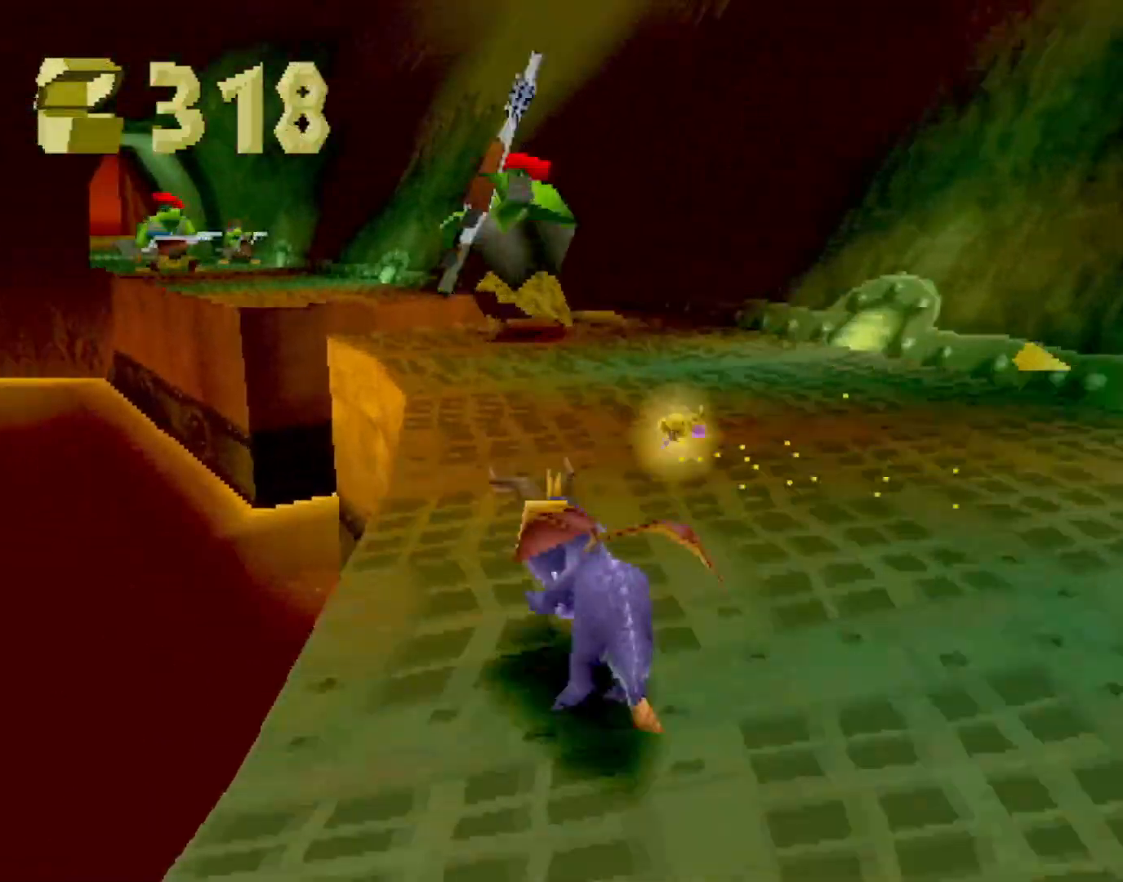
{"buttons": ["CIRCLE"], "left_stick": "up", "events": [[317, "left_stick", "up"], [450, "CIRCLE", "down"], [450, "SQUARE", "up"]]}
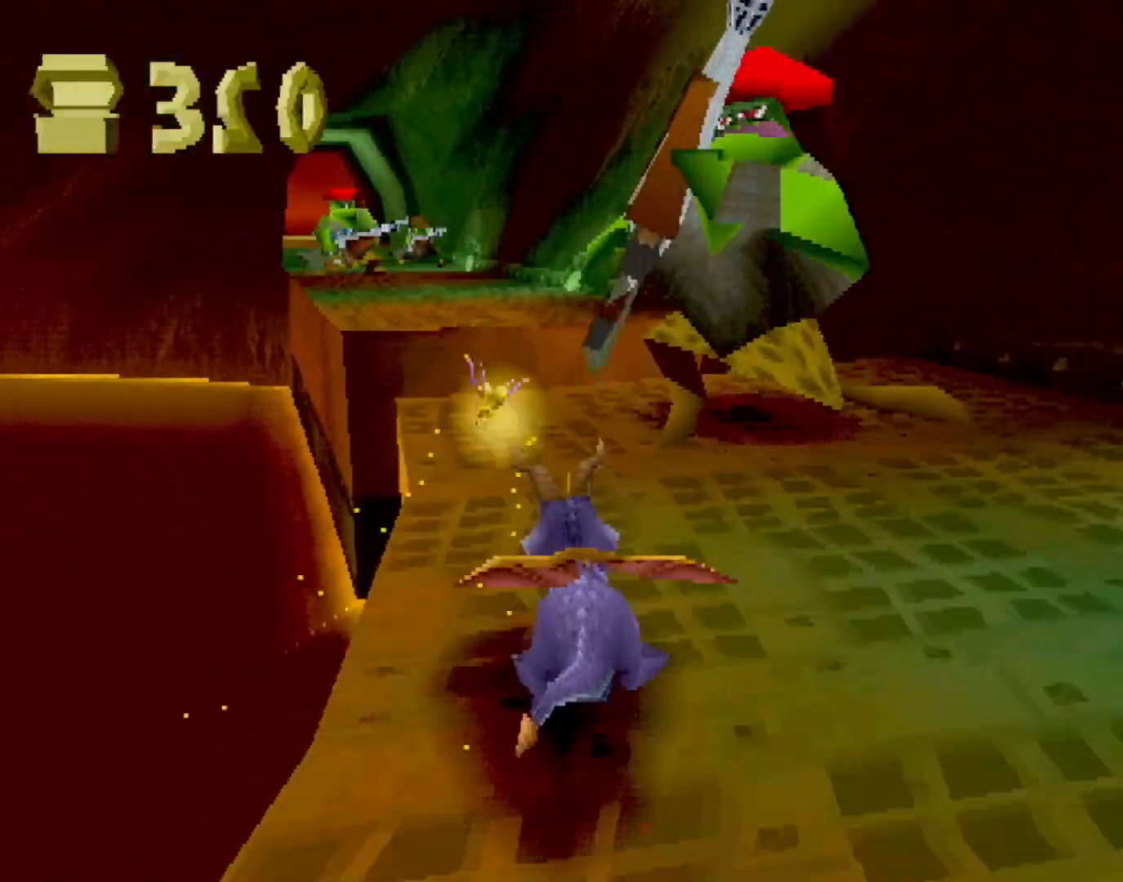
{"buttons": ["SQUARE"], "left_stick": "center", "events": [[17, "CIRCLE", "up"], [17, "SQUARE", "down"], [17, "left_stick", "up-right"], [150, "left_stick", "up-left"], [300, "CROSS", "down"], [400, "left_stick", "center"], [484, "CROSS", "up"]]}
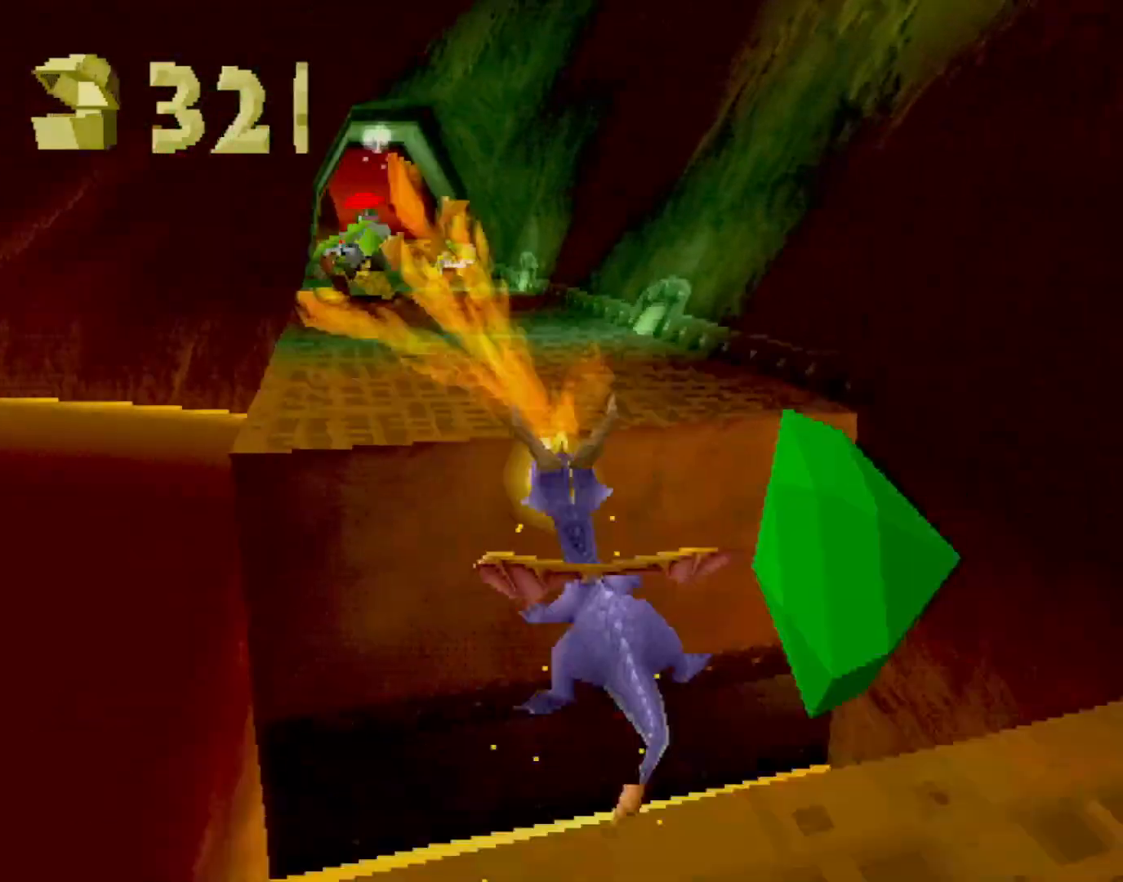
{"buttons": ["SQUARE"], "left_stick": "center", "events": [[16, "SQUARE", "up"], [116, "CROSS", "down"], [233, "CROSS", "up"], [317, "SQUARE", "down"], [333, "left_stick", "left"], [417, "left_stick", "center"]]}
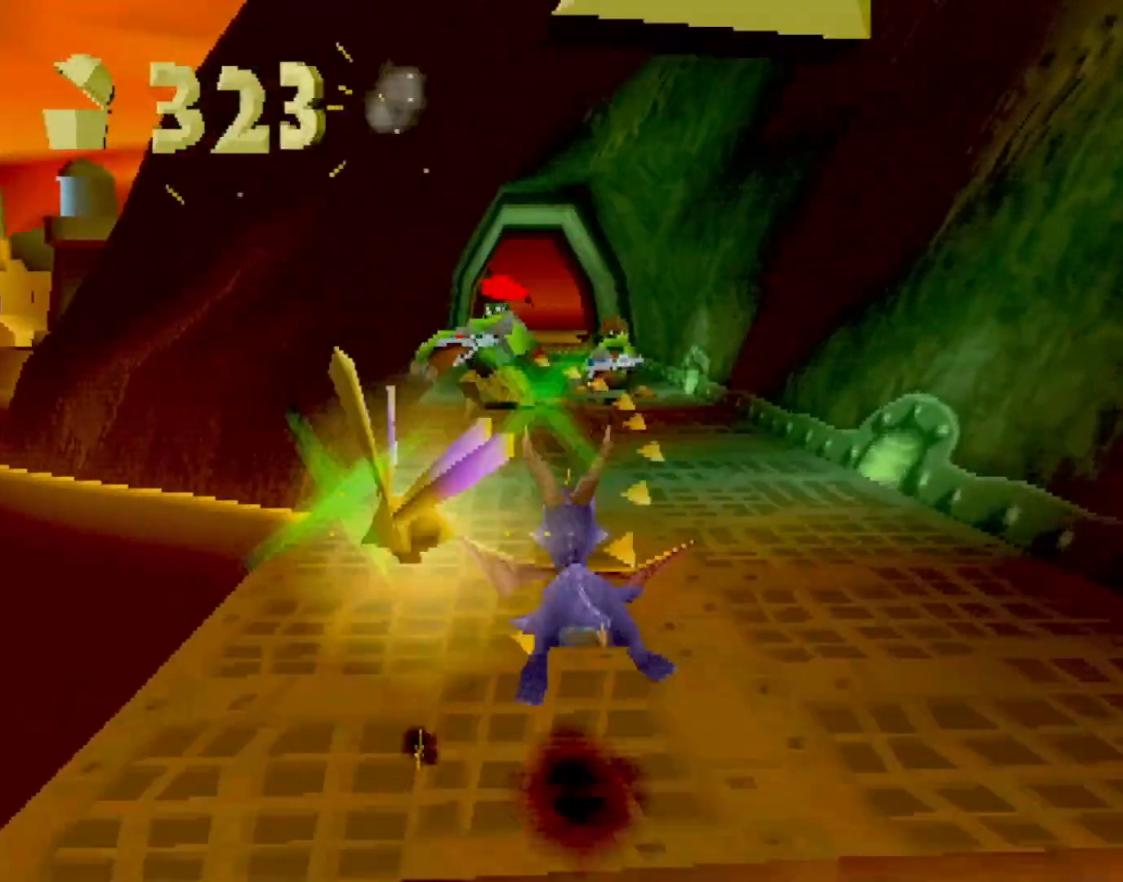
{"buttons": ["SQUARE"], "left_stick": "right", "events": [[484, "left_stick", "right"]]}
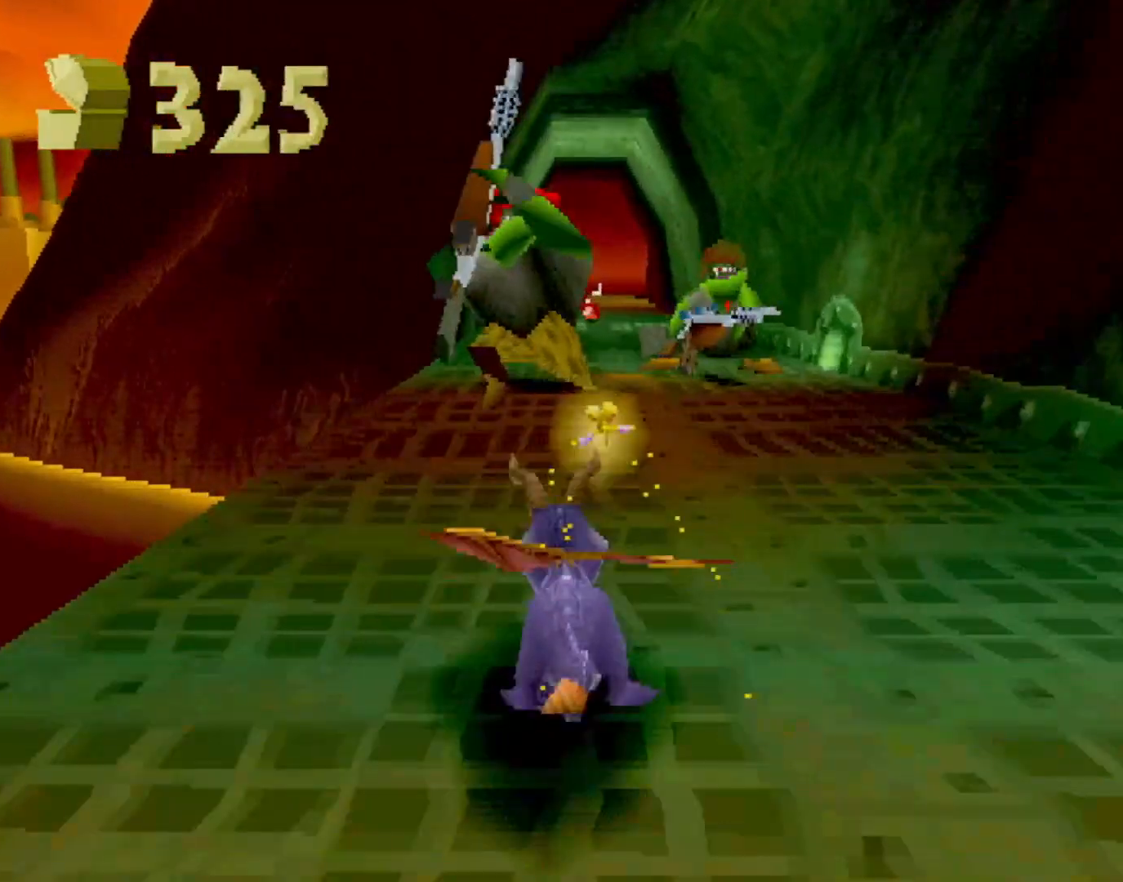
{"buttons": ["SQUARE"], "left_stick": "up-right", "events": [[116, "left_stick", "up"], [250, "CIRCLE", "down"], [250, "SQUARE", "up"], [300, "CIRCLE", "up"], [300, "SQUARE", "down"], [300, "TRIANGLE", "down"], [317, "TRIANGLE", "up"], [417, "left_stick", "up-right"]]}
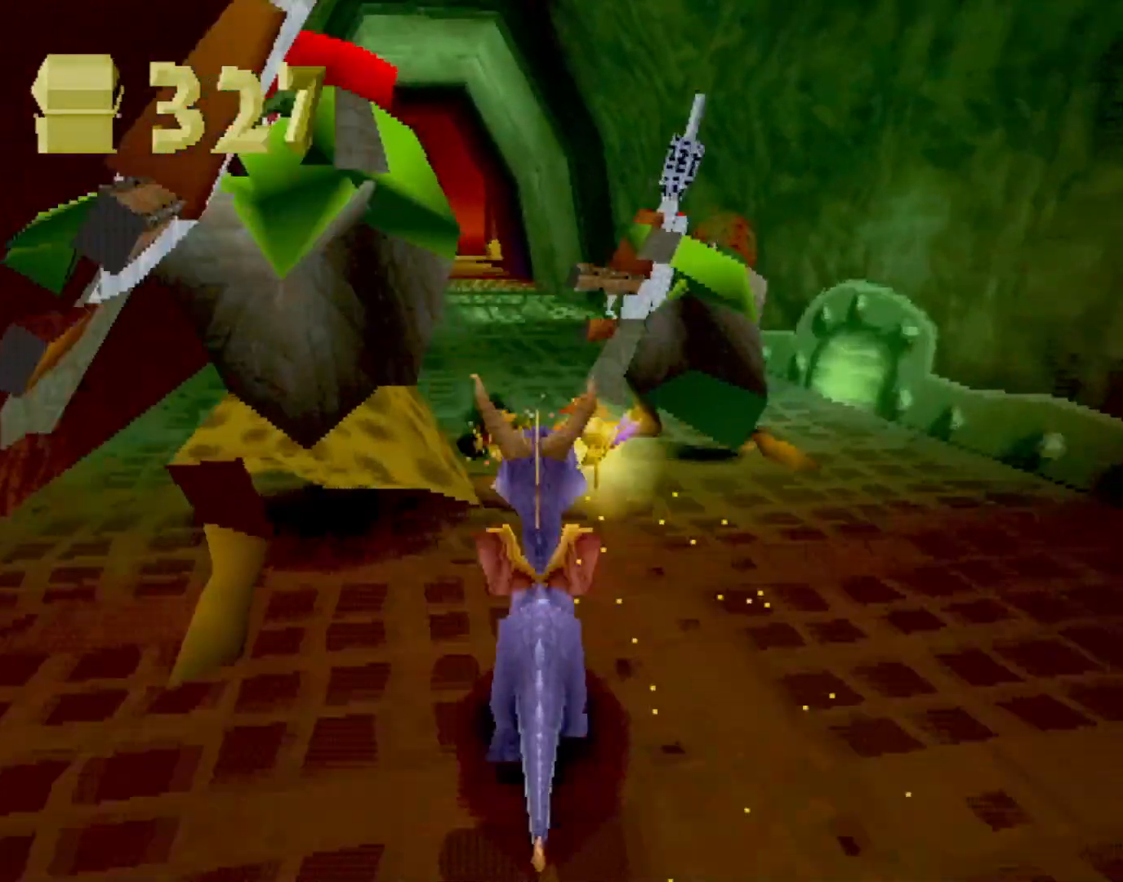
{"buttons": ["SQUARE"], "left_stick": "center", "events": [[33, "CROSS", "down"], [50, "left_stick", "up-left"], [167, "CROSS", "up"], [267, "left_stick", "center"]]}
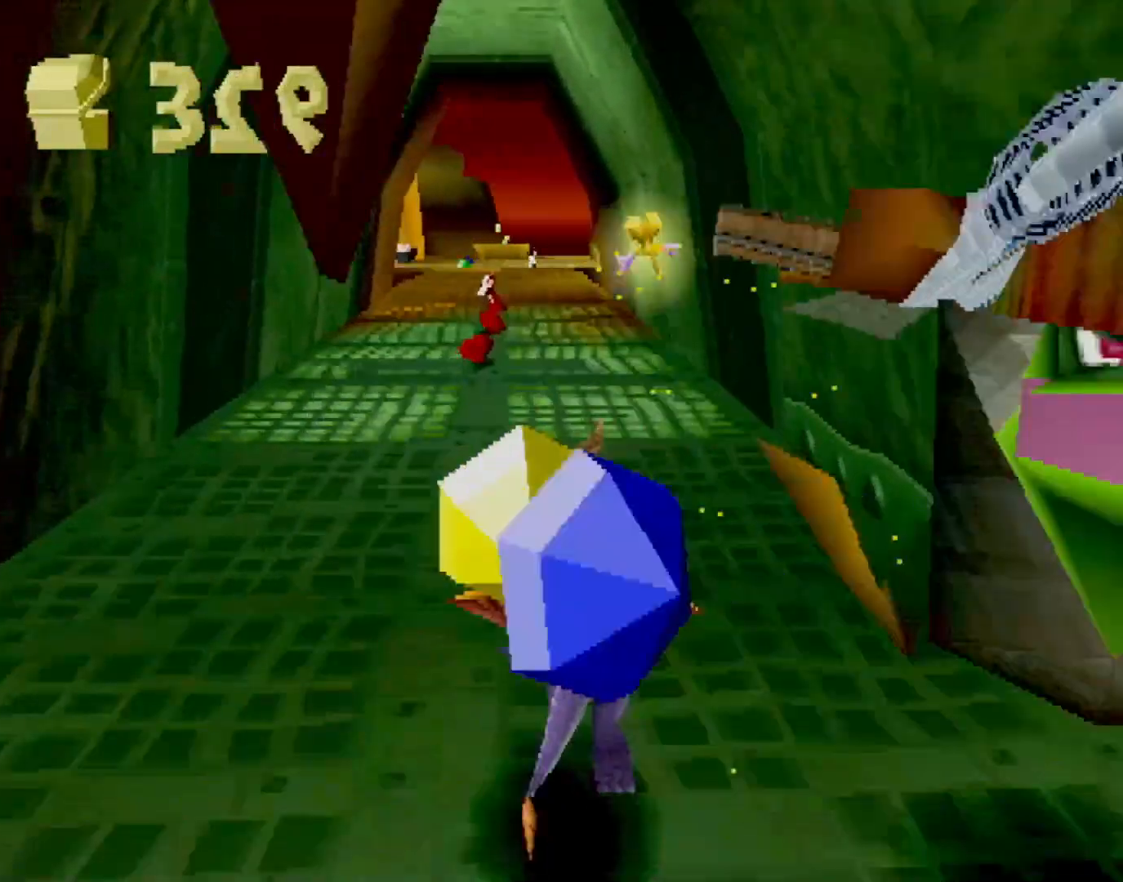
{"buttons": ["SQUARE"], "left_stick": "center", "events": [[16, "left_stick", "up-left"], [100, "left_stick", "center"], [450, "left_stick", "right"], [500, "left_stick", "center"]]}
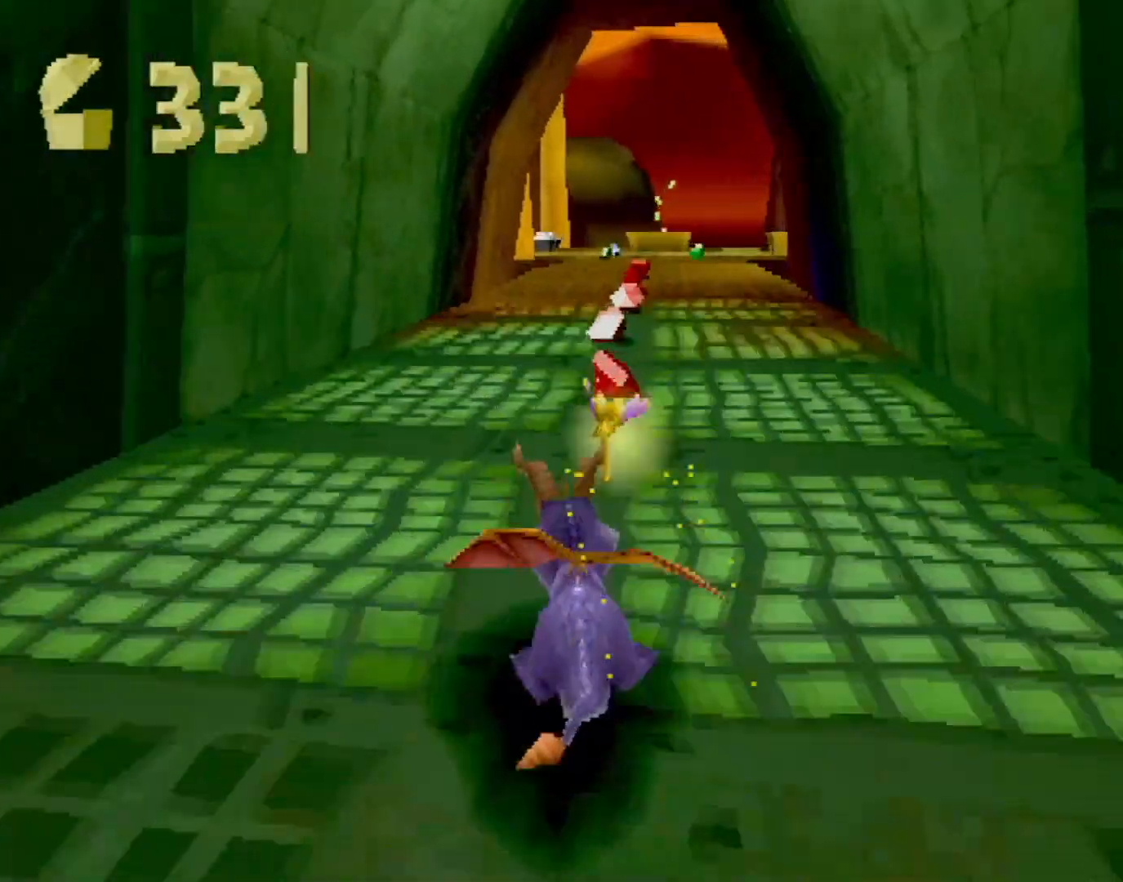
{"buttons": ["SQUARE"], "left_stick": "center", "events": []}
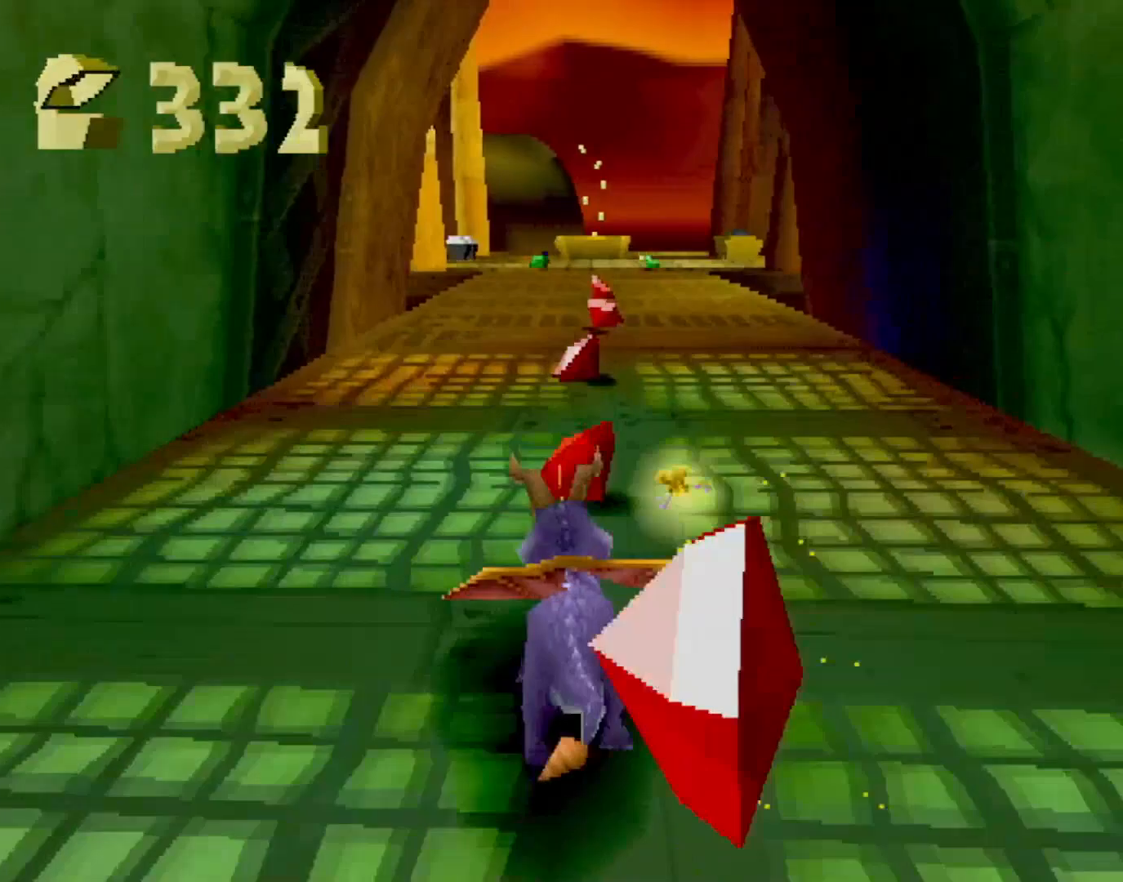
{"buttons": ["SQUARE"], "left_stick": "center", "events": []}
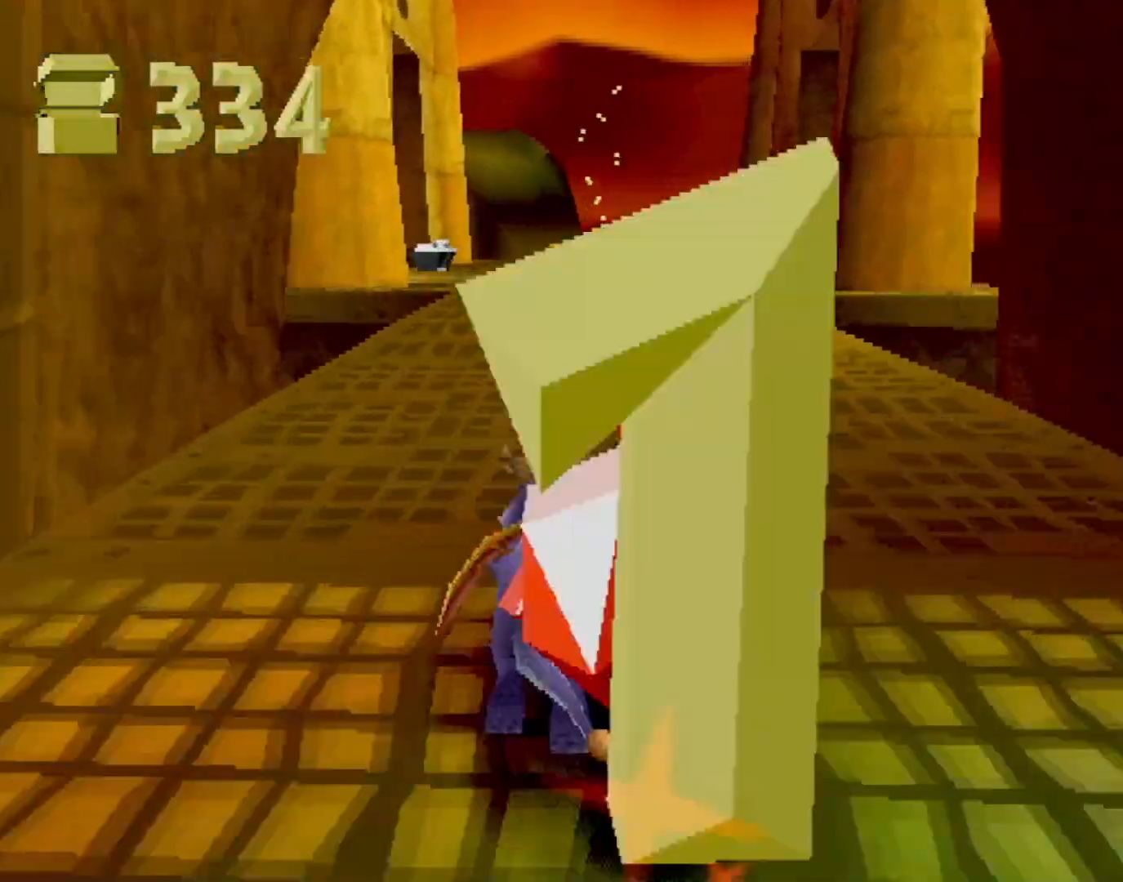
{"buttons": ["SQUARE"], "left_stick": "center", "events": []}
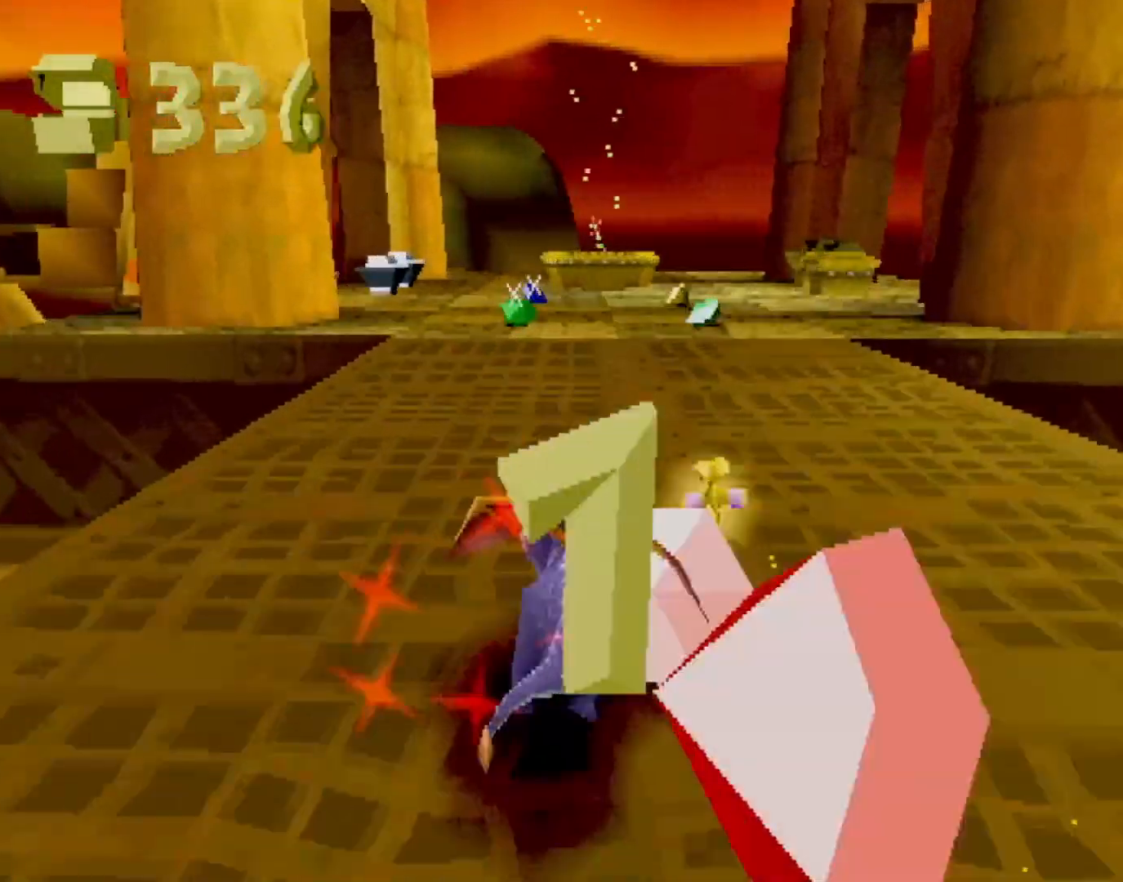
{"buttons": ["SQUARE"], "left_stick": "center", "events": []}
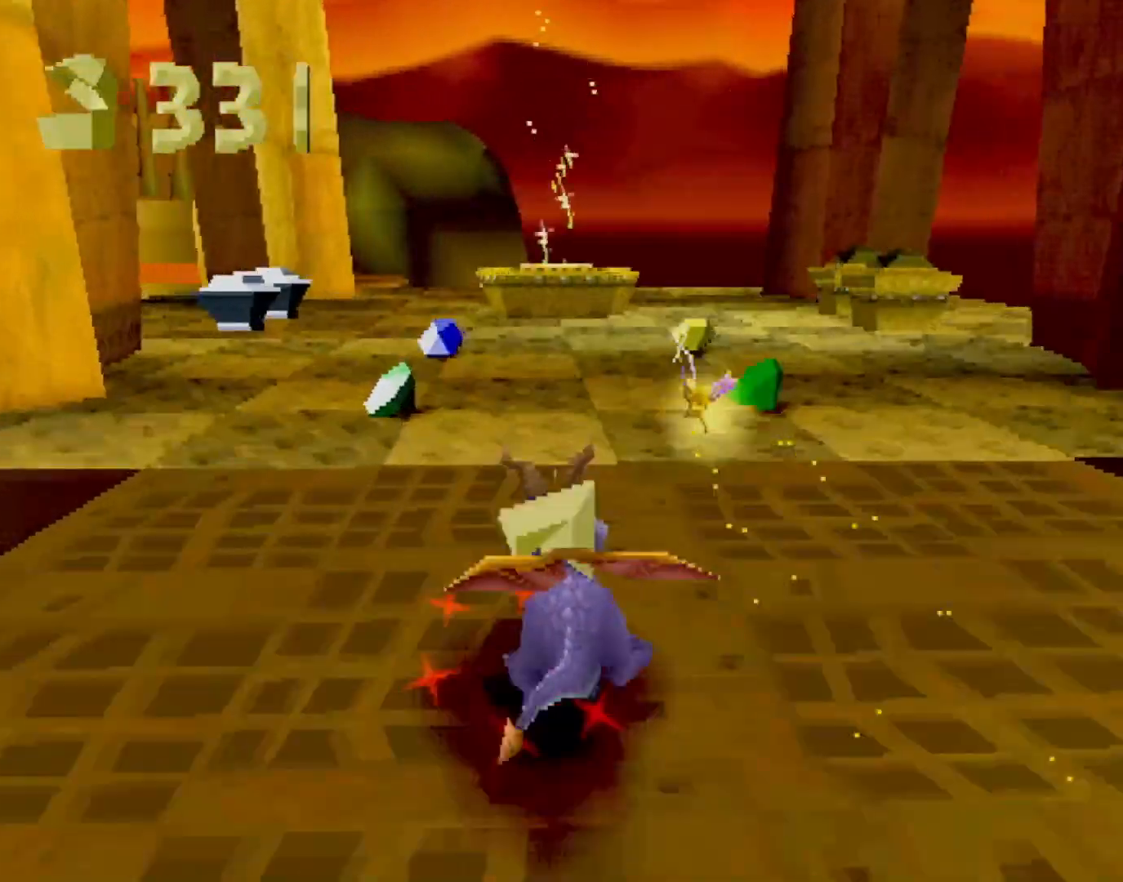
{"buttons": ["CIRCLE"], "left_stick": "up", "events": [[33, "left_stick", "right"], [284, "left_stick", "up"], [451, "SQUARE", "up"], [484, "CIRCLE", "down"]]}
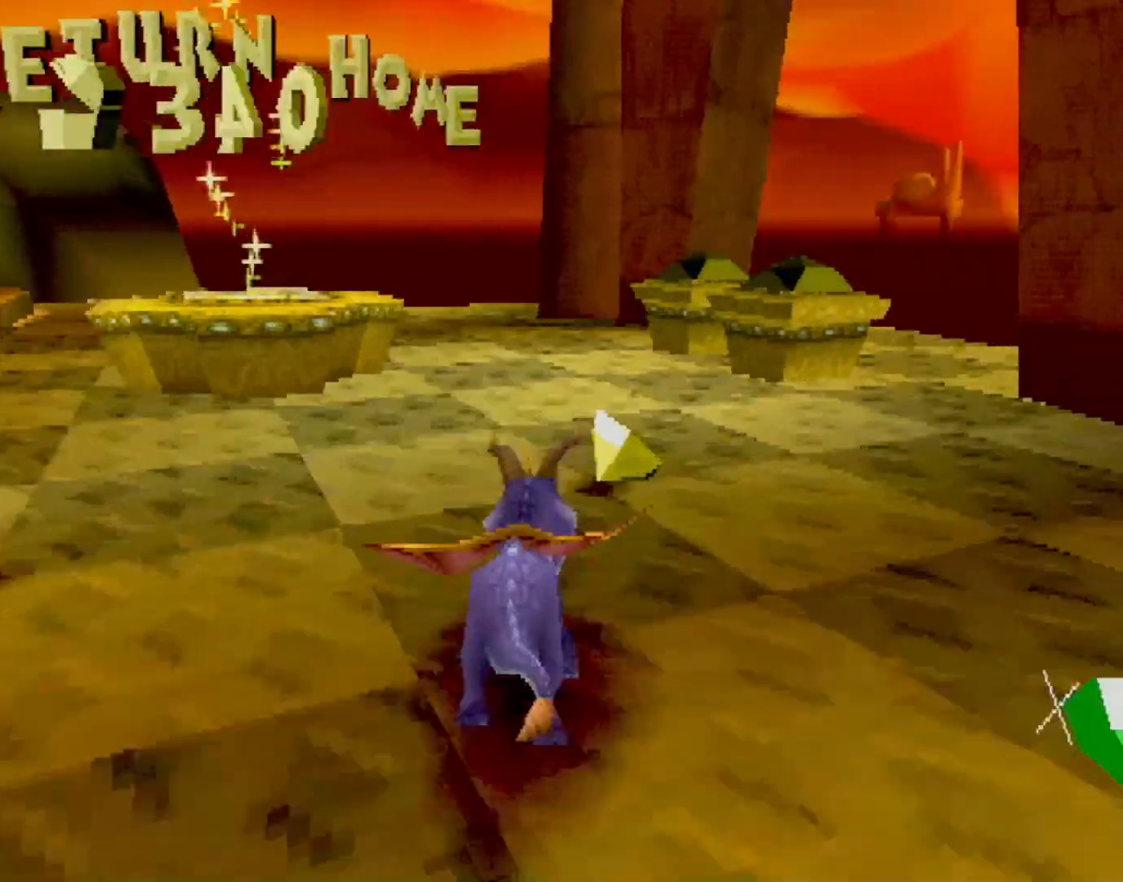
{"buttons": ["CROSS", "R2"], "left_stick": "up-right", "events": [[50, "CIRCLE", "up"], [50, "SQUARE", "down"], [133, "left_stick", "up-right"], [333, "SQUARE", "up"], [400, "CROSS", "down"], [417, "R2", "down"]]}
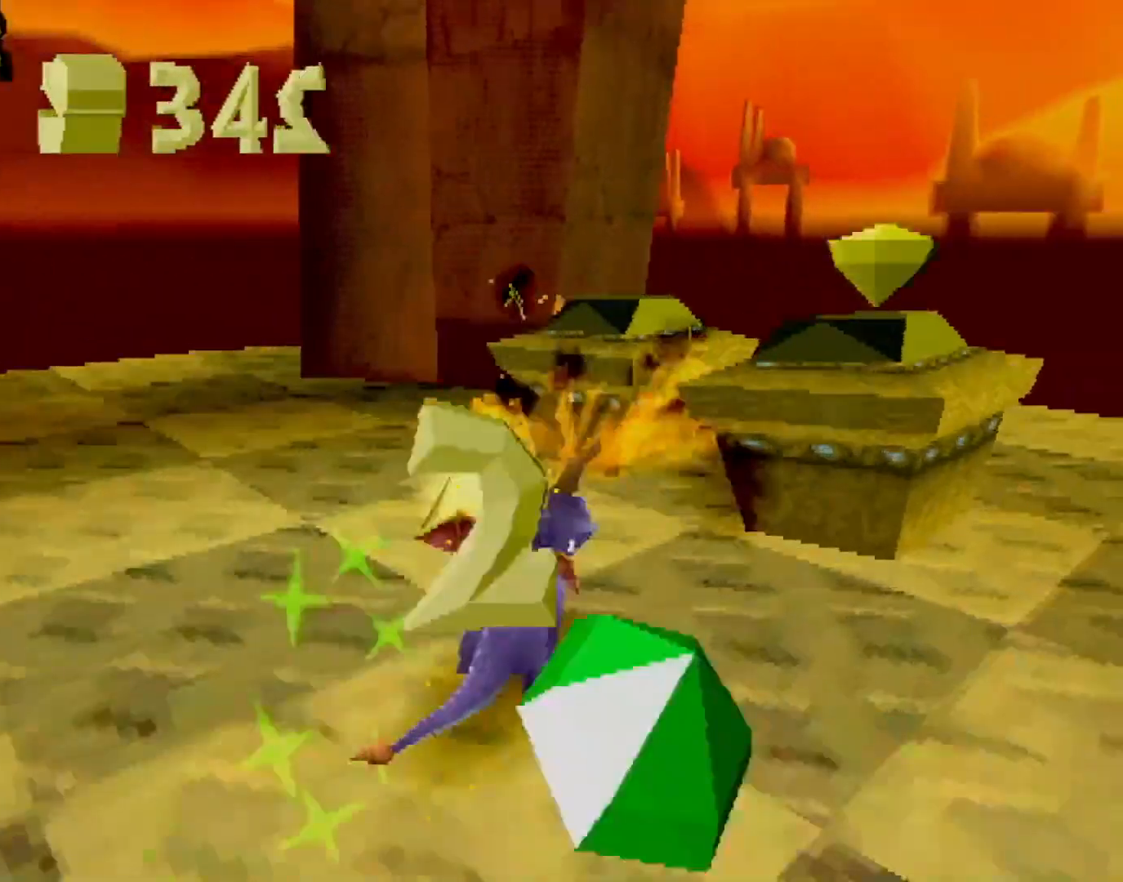
{"buttons": ["CROSS", "R2"], "left_stick": "up", "events": [[217, "left_stick", "up"]]}
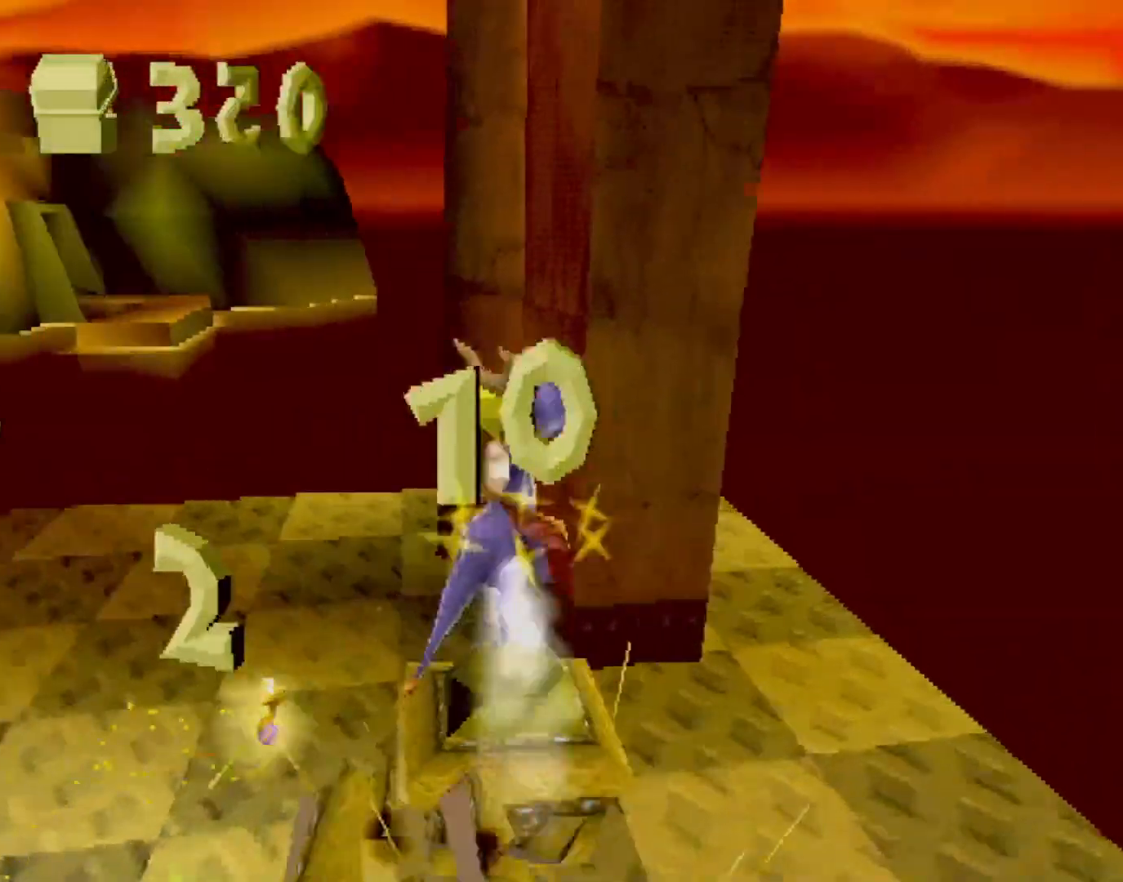
{"buttons": ["SQUARE"], "left_stick": "up-left", "events": [[33, "CROSS", "up"], [33, "left_stick", "up-left"], [116, "R2", "up"], [166, "SQUARE", "down"]]}
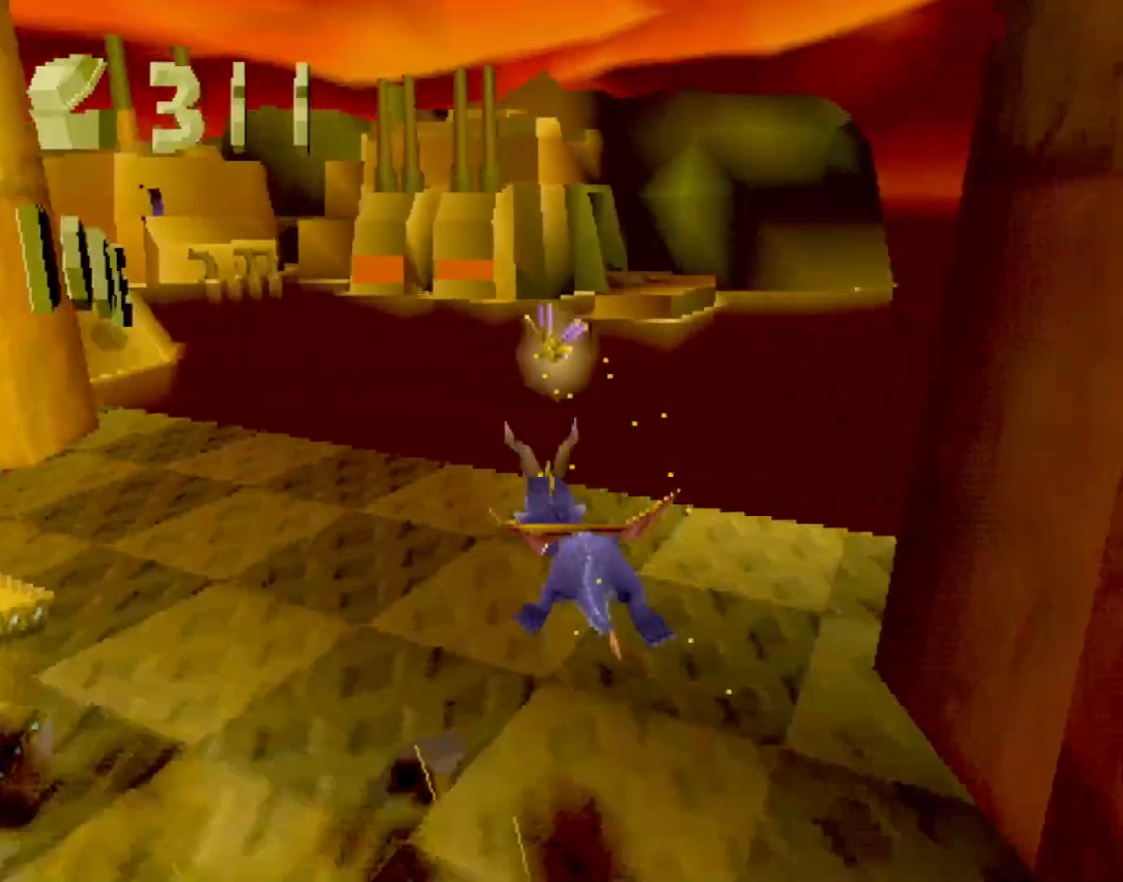
{"buttons": ["SQUARE"], "left_stick": "up-left", "events": [[200, "CROSS", "down"], [367, "CROSS", "up"]]}
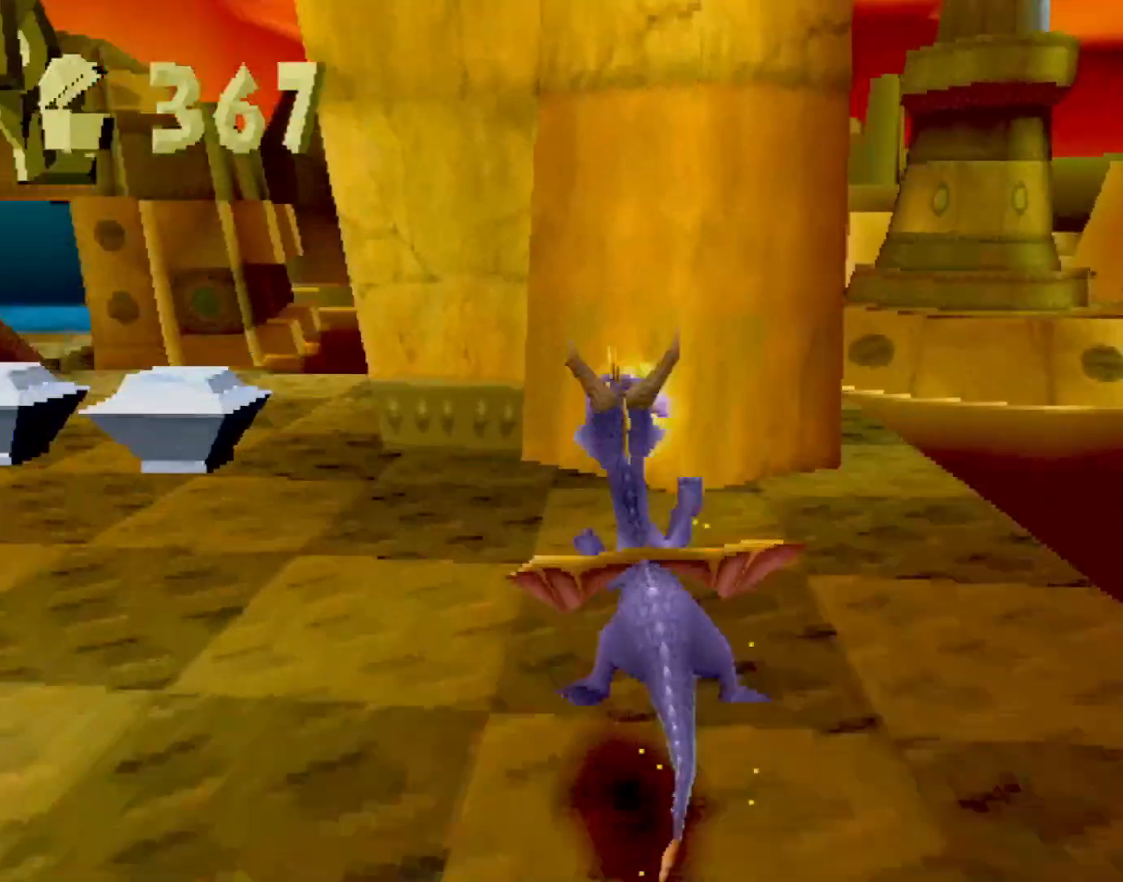
{"buttons": ["SQUARE", "R2"], "left_stick": "left", "events": [[133, "R2", "down"], [433, "left_stick", "left"]]}
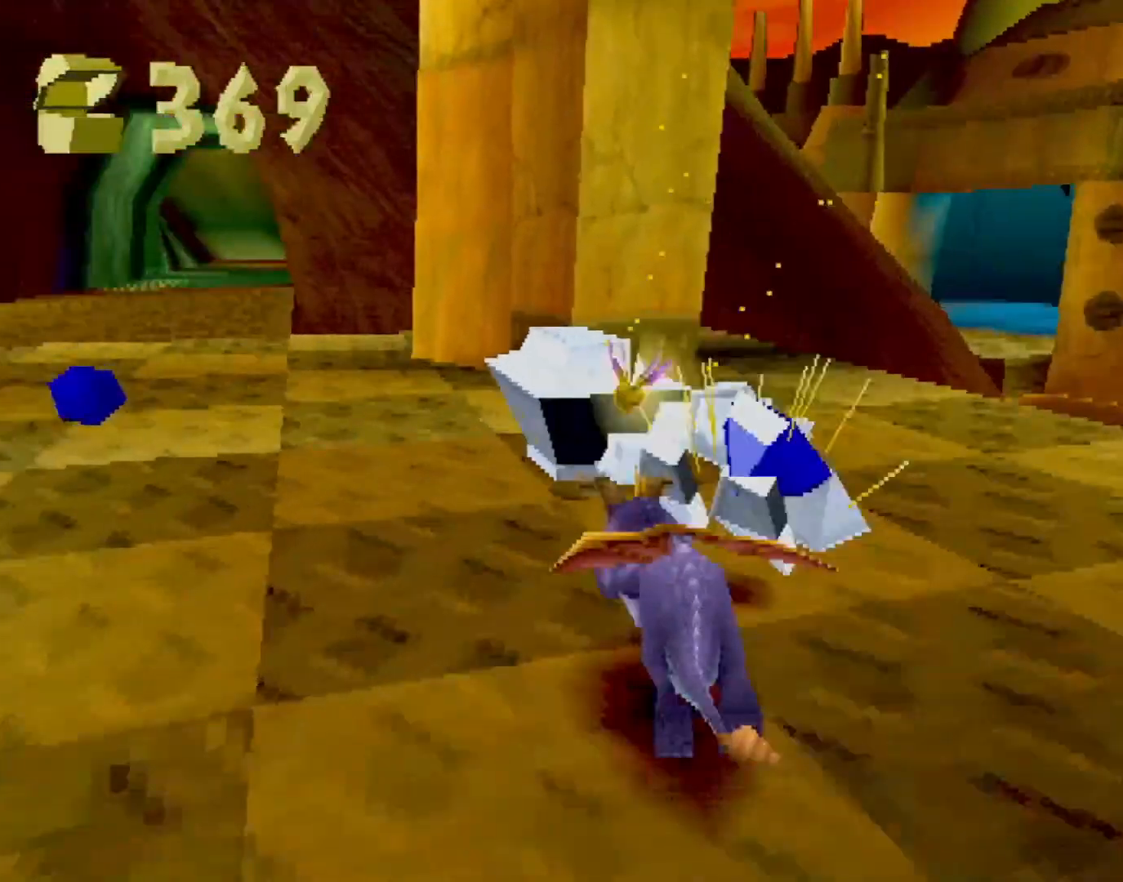
{"buttons": [], "left_stick": "up", "events": [[50, "SQUARE", "up"], [67, "R2", "up"], [367, "SQUARE", "down"], [417, "left_stick", "up"], [467, "SQUARE", "up"]]}